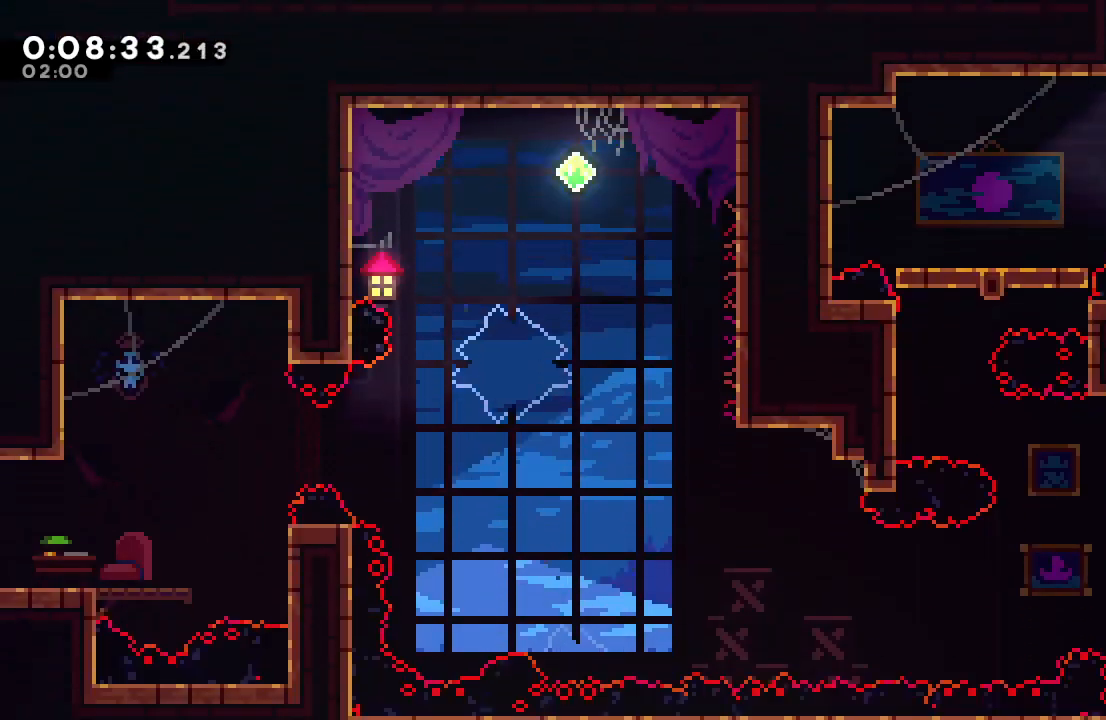
Gameplay with a controller (PlayStation layout); each line is a JSON object with the inputs held at the frame after it. "events" lists button and stick changes between this image and that frame as [ms after this image, input, new state], when the widget could be followed in between. Not read: L3 R2 R3.
{"buttons": ["DPAD_DOWN"], "left_stick": "center", "right_stick": "center", "events": [[250, "DPAD_LEFT", "down"], [283, "CROSS", "down"], [417, "CROSS", "up"], [417, "DPAD_LEFT", "up"]]}
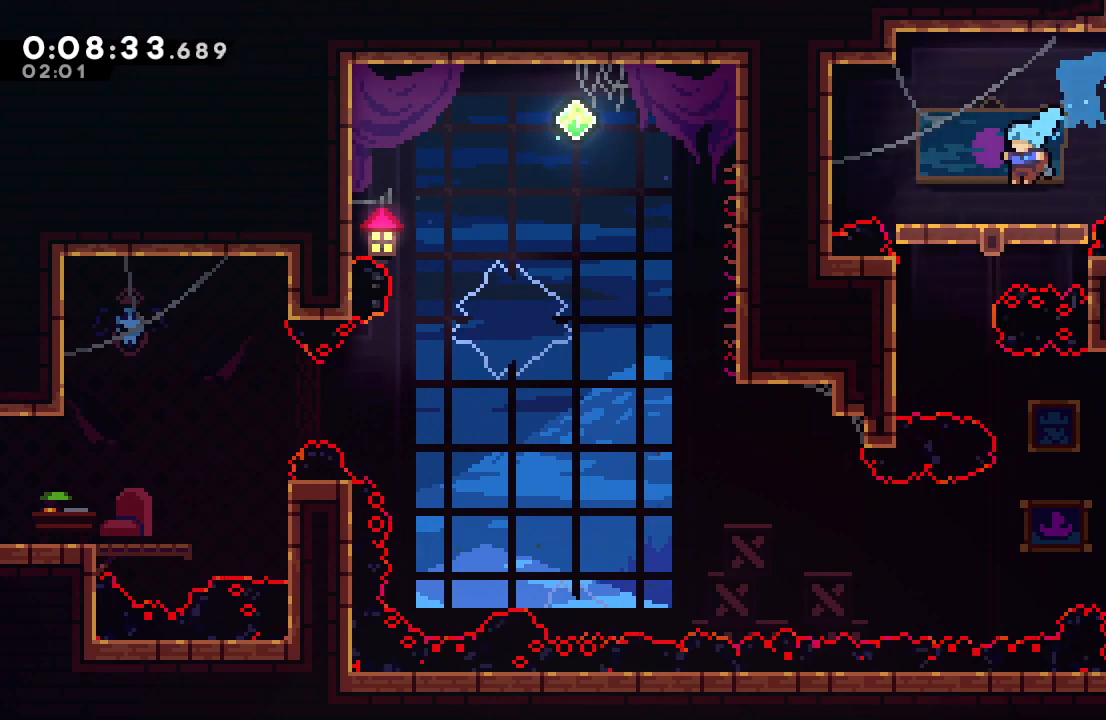
{"buttons": ["DPAD_DOWN", "DPAD_LEFT"], "left_stick": "center", "right_stick": "center", "events": [[50, "CROSS", "down"], [183, "CROSS", "up"], [483, "DPAD_LEFT", "down"]]}
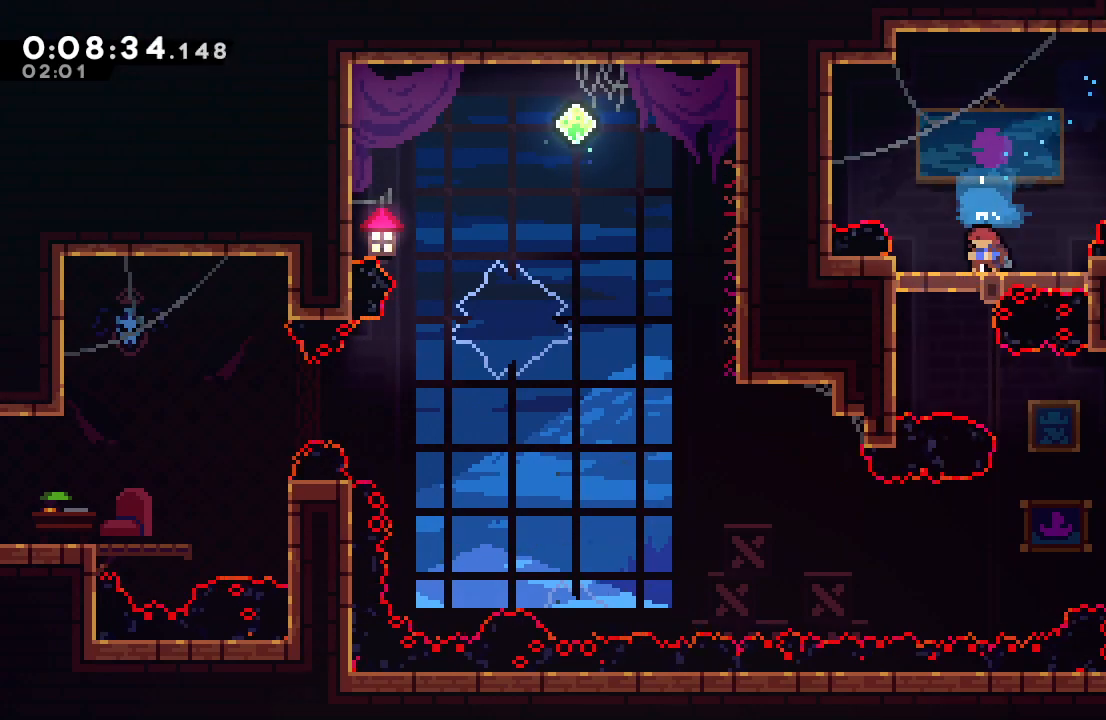
{"buttons": ["DPAD_DOWN"], "left_stick": "center", "right_stick": "center", "events": [[33, "CROSS", "down"], [150, "DPAD_LEFT", "up"], [167, "CROSS", "up"]]}
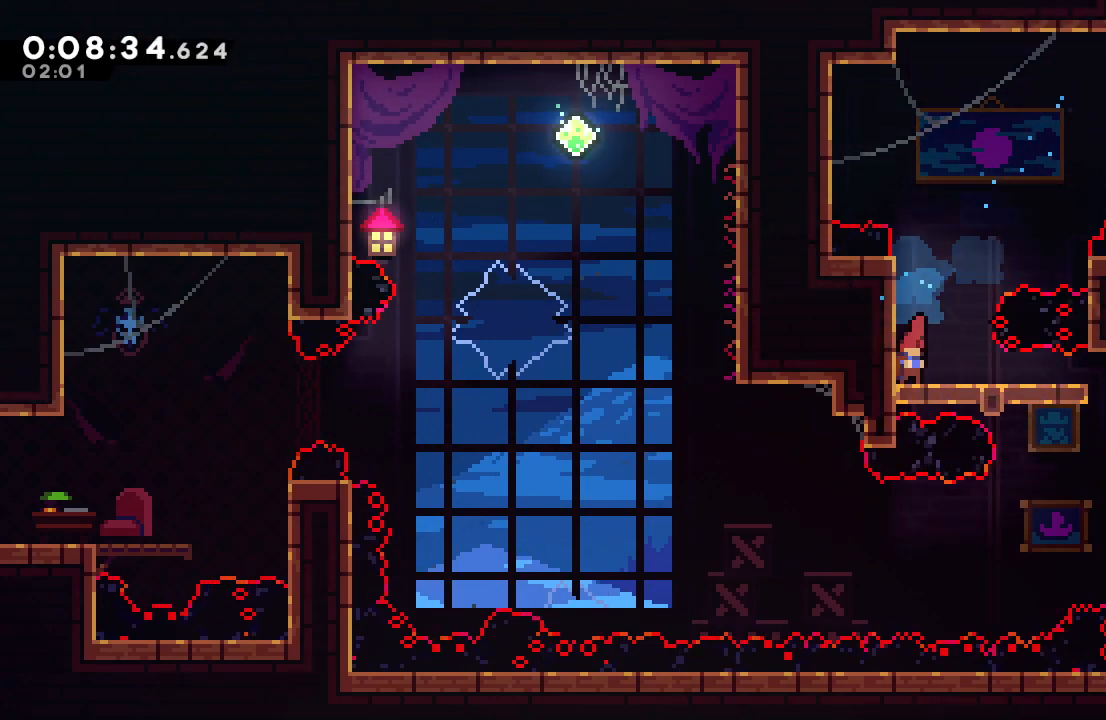
{"buttons": ["DPAD_DOWN"], "left_stick": "center", "right_stick": "center", "events": [[17, "DPAD_RIGHT", "down"], [50, "CROSS", "down"], [167, "CROSS", "up"], [167, "DPAD_RIGHT", "up"], [283, "CROSS", "down"], [417, "CROSS", "up"]]}
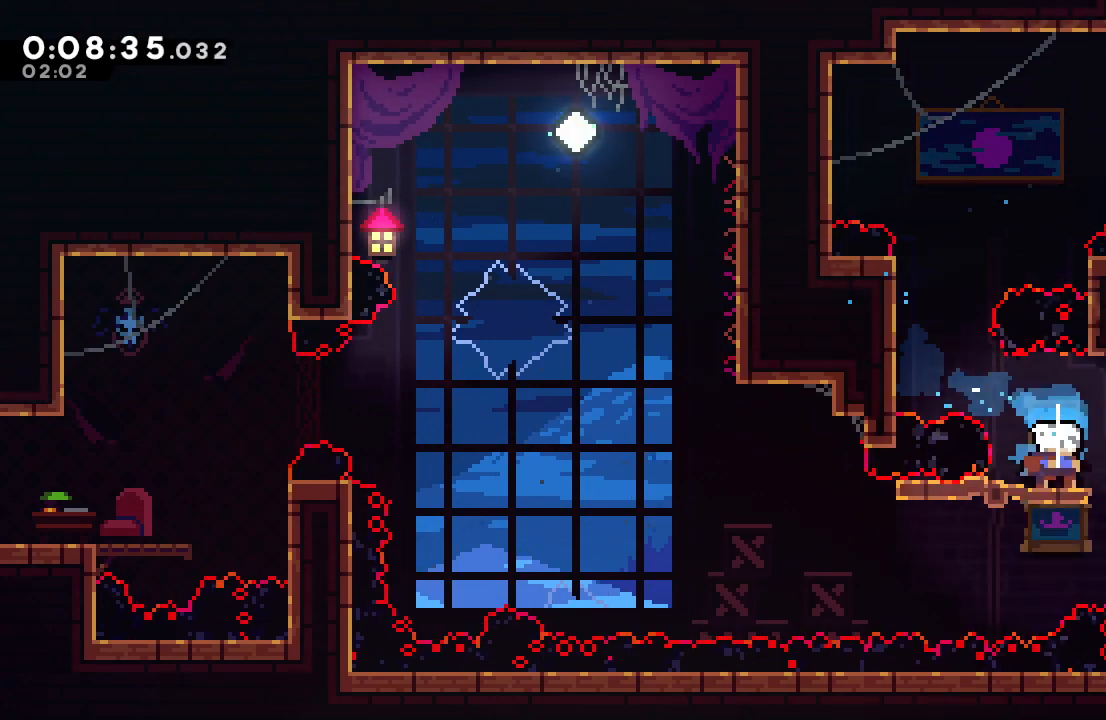
{"buttons": ["CIRCLE", "DPAD_LEFT"], "left_stick": "center", "right_stick": "center", "events": [[150, "DPAD_LEFT", "down"], [200, "CROSS", "down"], [317, "DPAD_DOWN", "up"], [333, "CROSS", "up"], [417, "CIRCLE", "down"]]}
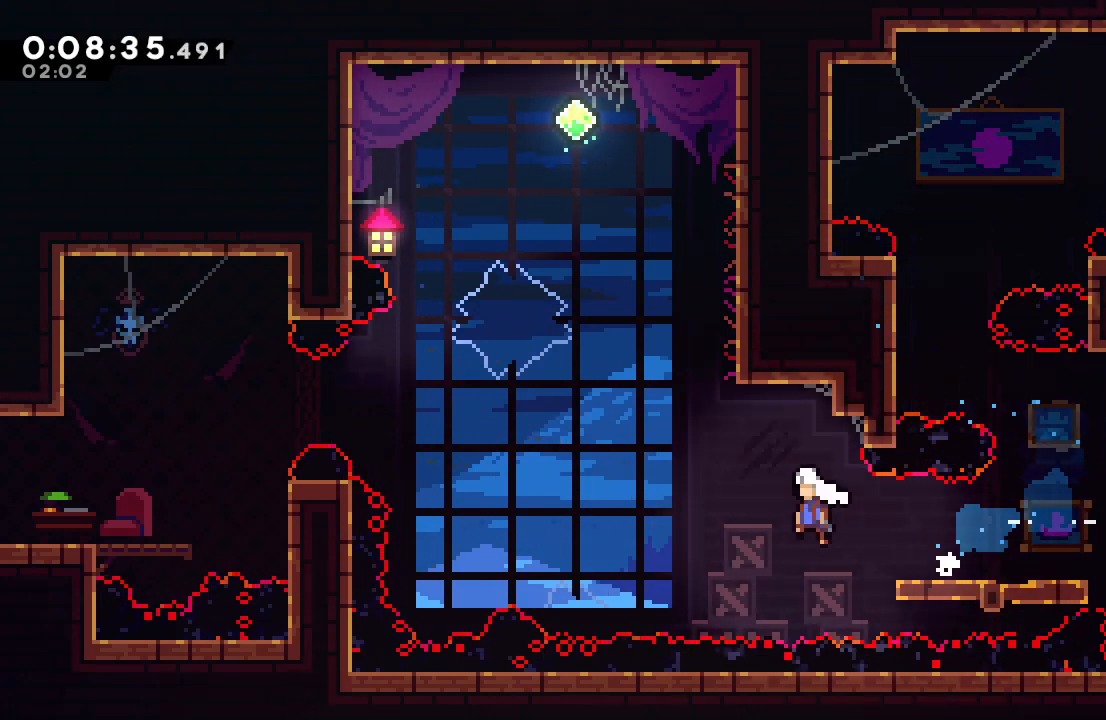
{"buttons": ["CIRCLE", "L1", "DPAD_LEFT"], "left_stick": "center", "right_stick": "center", "events": [[333, "DPAD_UP", "down"], [350, "L1", "down"], [500, "DPAD_UP", "up"]]}
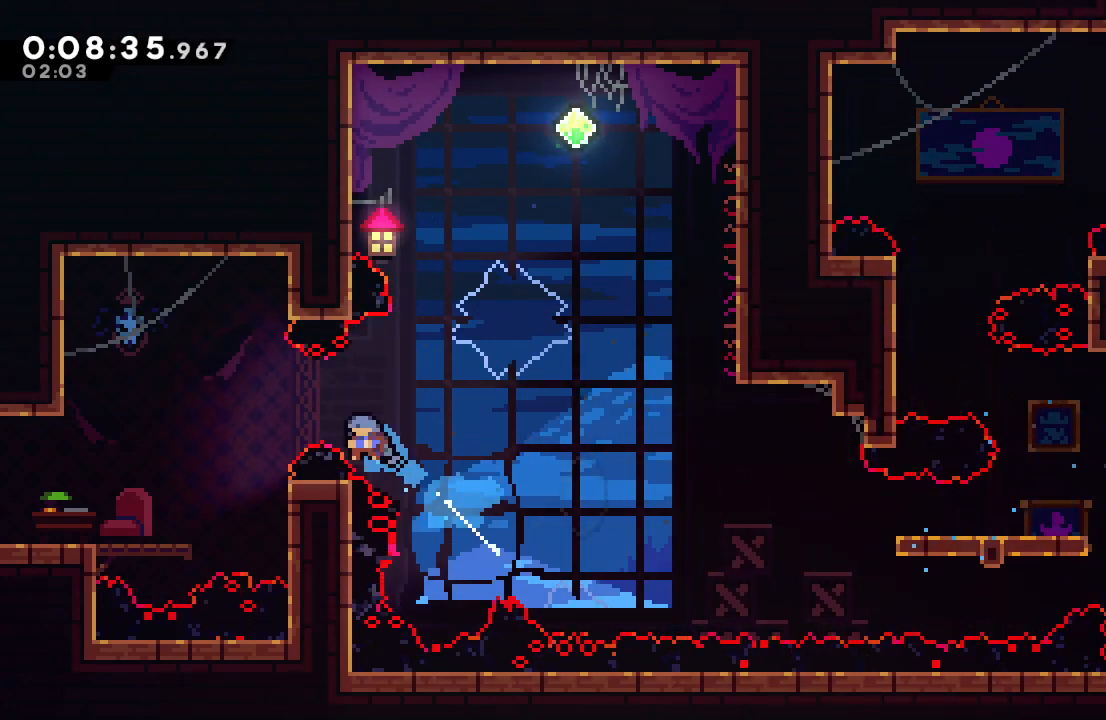
{"buttons": ["CIRCLE", "DPAD_LEFT"], "left_stick": "center", "right_stick": "center", "events": [[17, "L1", "up"]]}
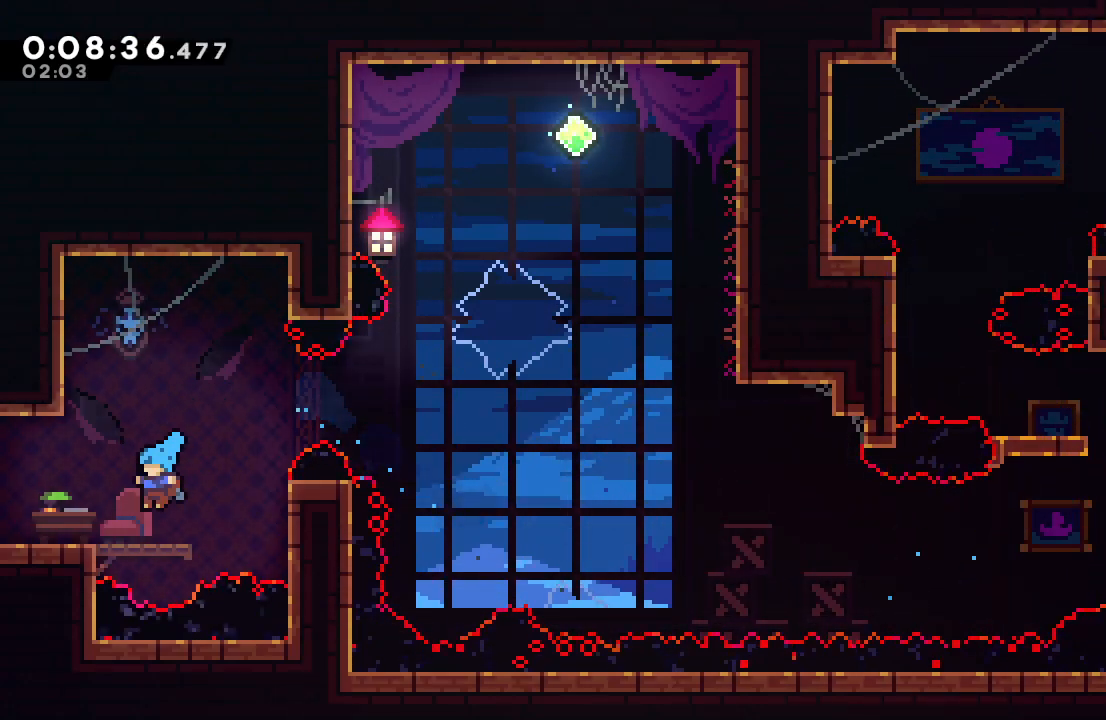
{"buttons": ["DPAD_DOWN", "DPAD_LEFT"], "left_stick": "center", "right_stick": "center", "events": [[83, "CIRCLE", "up"], [117, "L1", "down"], [233, "L1", "up"], [283, "DPAD_DOWN", "down"]]}
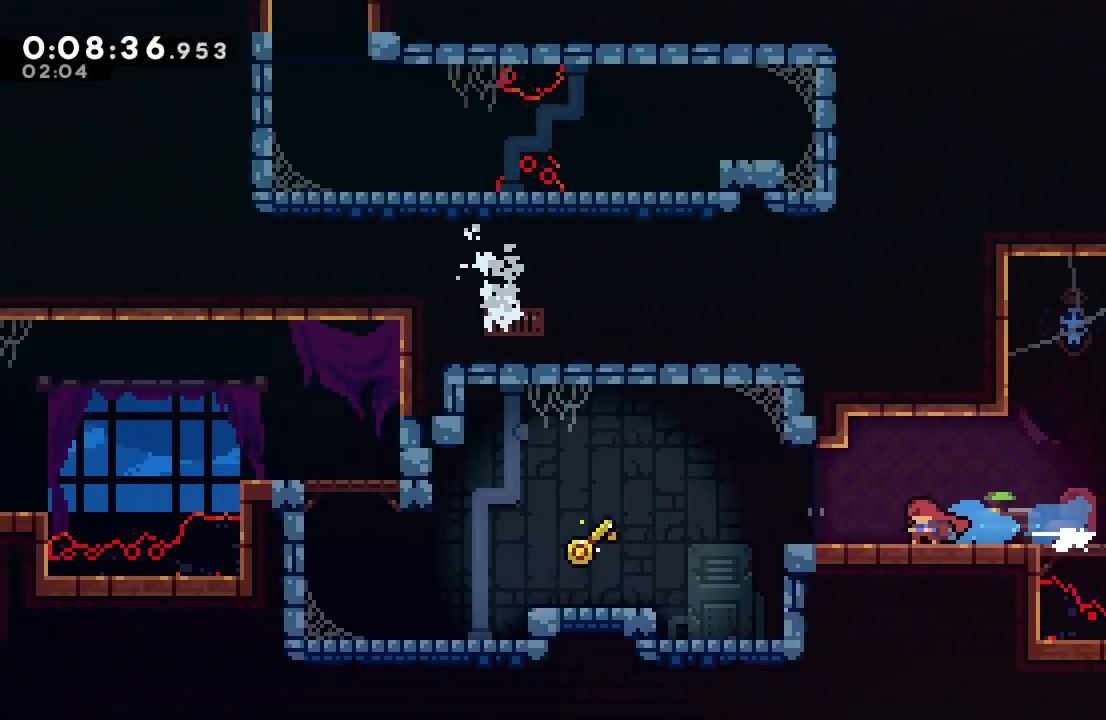
{"buttons": ["DPAD_DOWN", "DPAD_LEFT"], "left_stick": "center", "right_stick": "center", "events": [[450, "CIRCLE", "down"], [483, "CIRCLE", "up"]]}
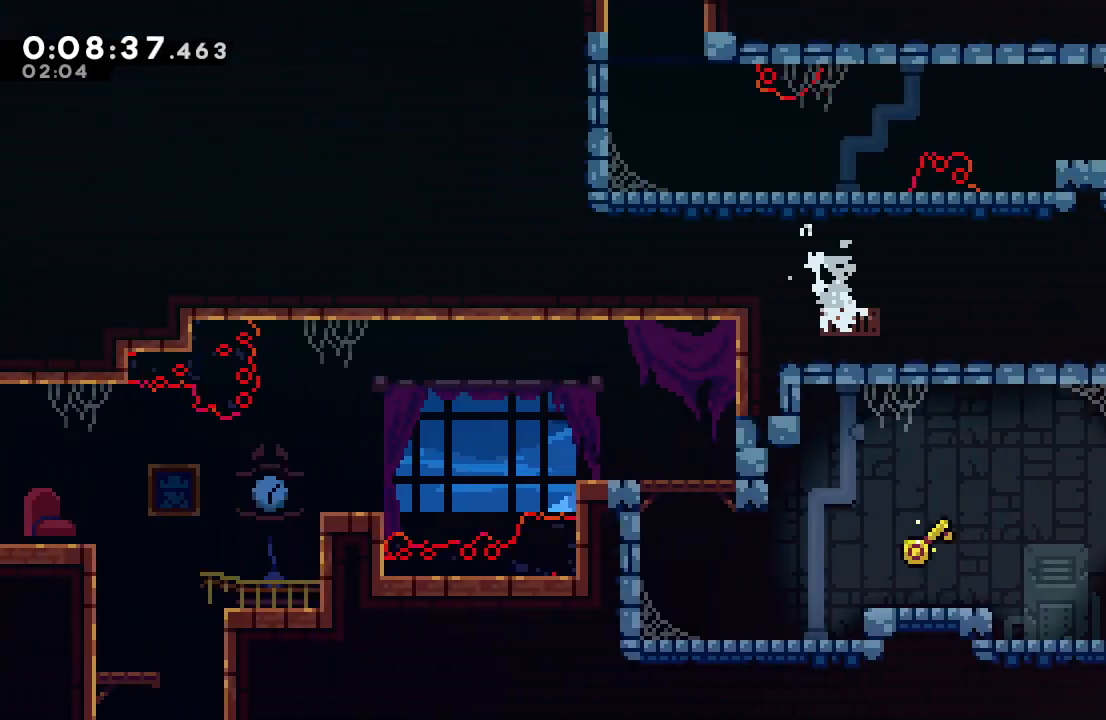
{"buttons": ["CIRCLE", "DPAD_DOWN", "DPAD_LEFT"], "left_stick": "center", "right_stick": "center", "events": [[317, "CIRCLE", "down"]]}
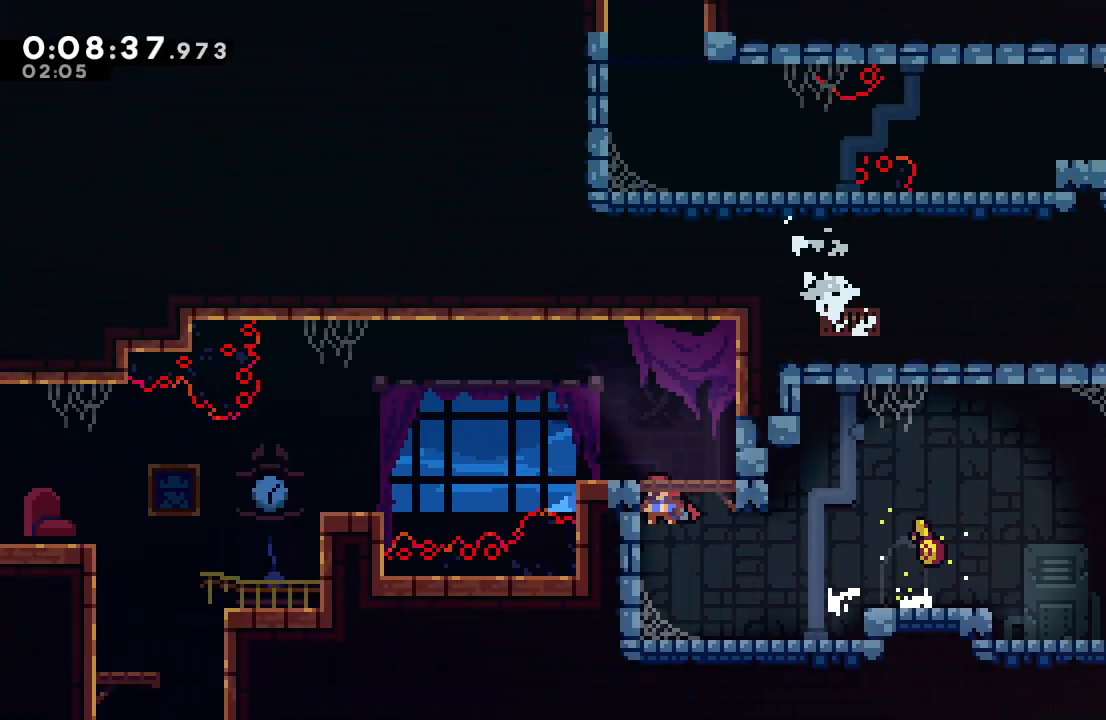
{"buttons": ["DPAD_LEFT"], "left_stick": "center", "right_stick": "center", "events": [[100, "L1", "down"], [183, "CIRCLE", "up"], [217, "L1", "up"], [250, "DPAD_DOWN", "up"], [283, "CIRCLE", "down"], [367, "CIRCLE", "up"]]}
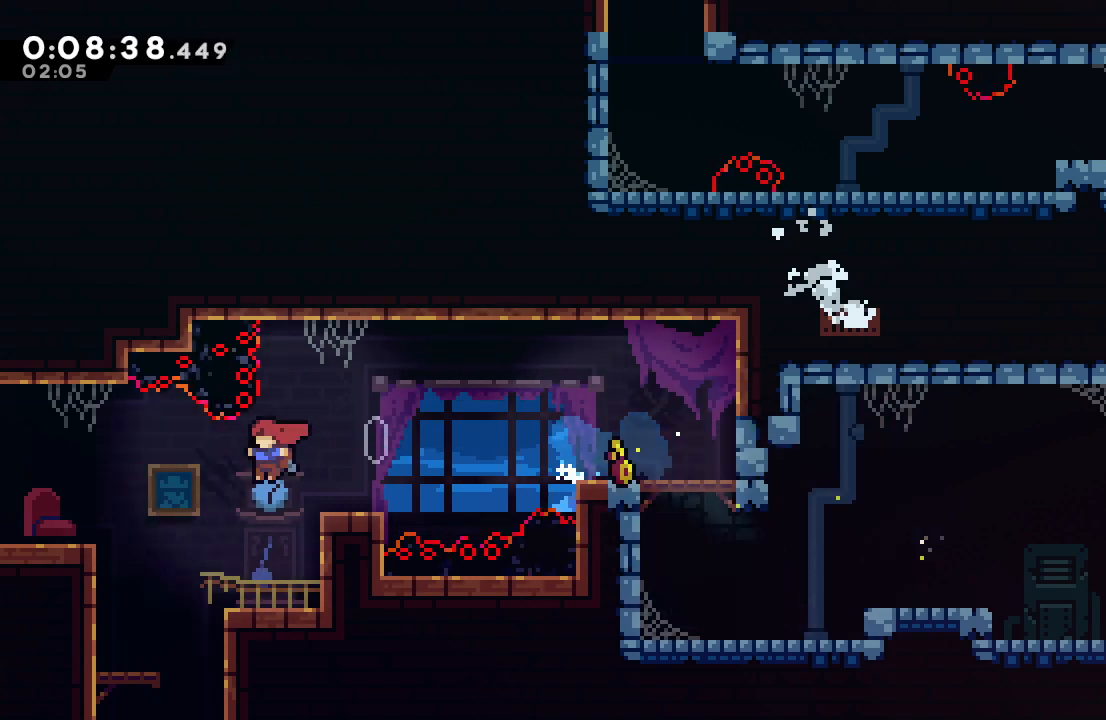
{"buttons": ["DPAD_DOWN", "DPAD_LEFT"], "left_stick": "center", "right_stick": "center", "events": [[67, "DPAD_DOWN", "down"], [83, "DPAD_LEFT", "up"], [117, "CROSS", "down"], [250, "CROSS", "up"], [467, "DPAD_LEFT", "down"]]}
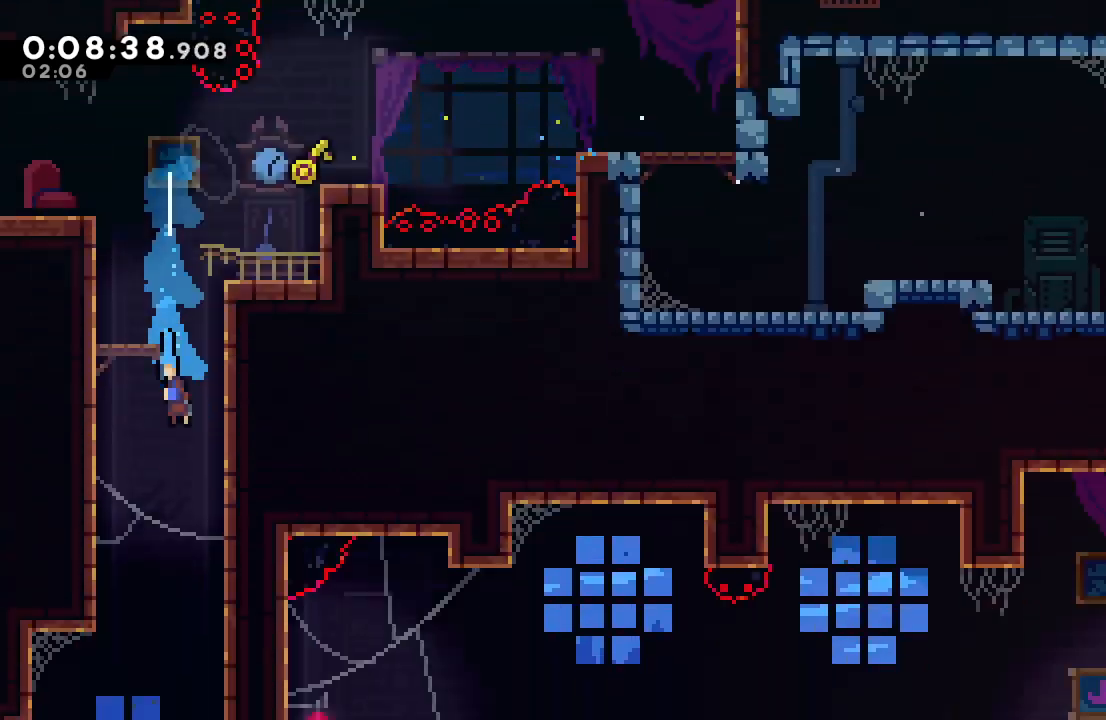
{"buttons": ["DPAD_DOWN", "DPAD_LEFT"], "left_stick": "center", "right_stick": "center", "events": []}
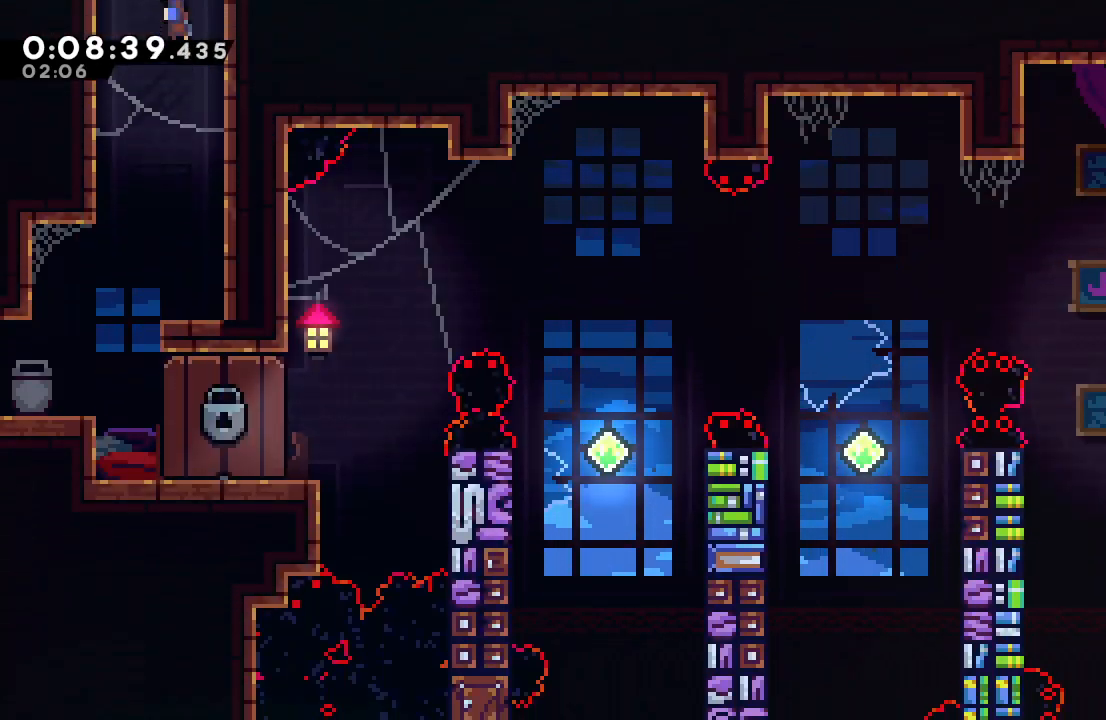
{"buttons": [], "left_stick": "center", "right_stick": "center", "events": [[200, "DPAD_LEFT", "up"], [483, "DPAD_DOWN", "up"]]}
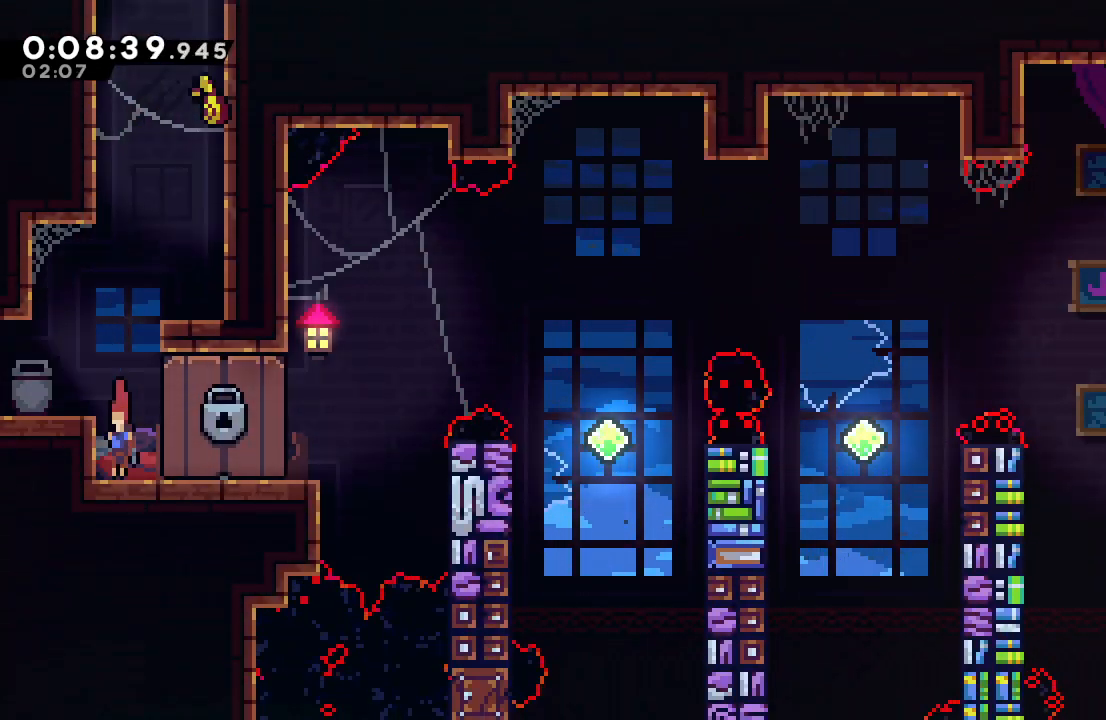
{"buttons": [], "left_stick": "center", "right_stick": "center", "events": [[50, "DPAD_RIGHT", "down"], [167, "DPAD_RIGHT", "up"]]}
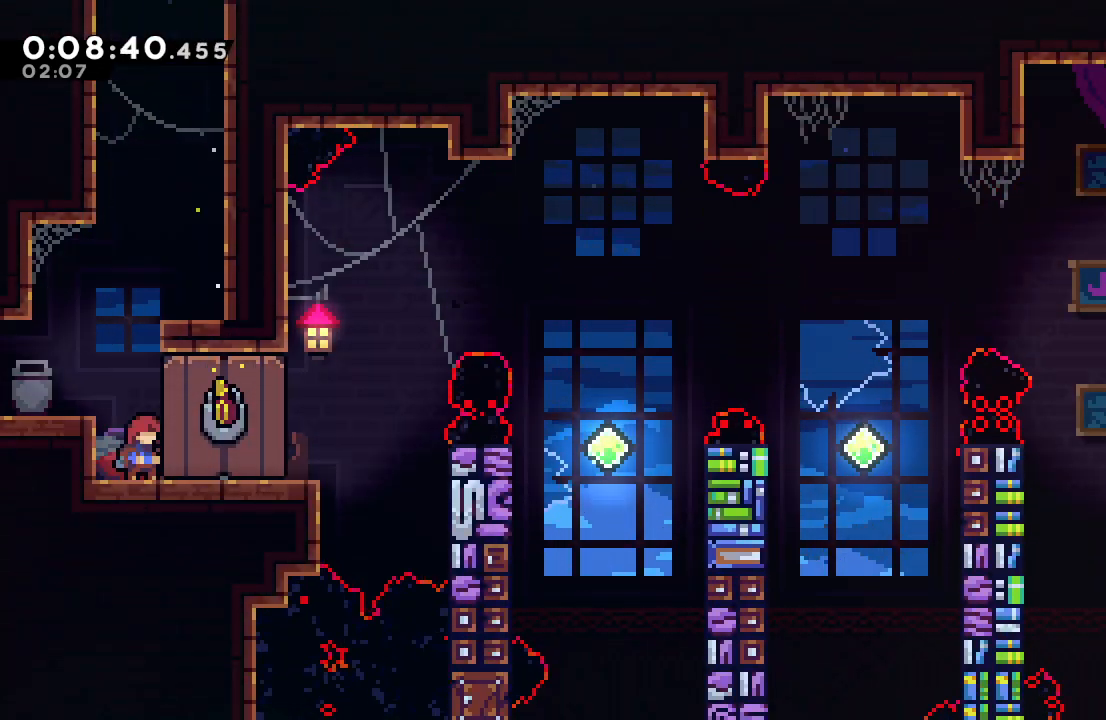
{"buttons": [], "left_stick": "center", "right_stick": "center", "events": []}
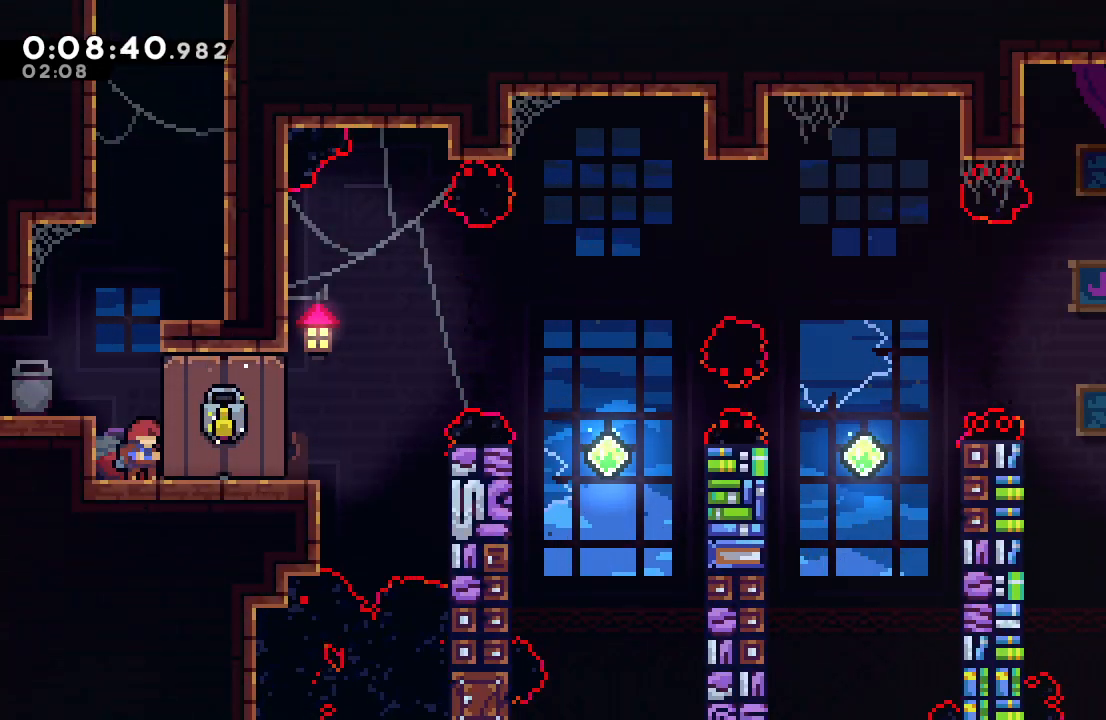
{"buttons": [], "left_stick": "center", "right_stick": "center", "events": []}
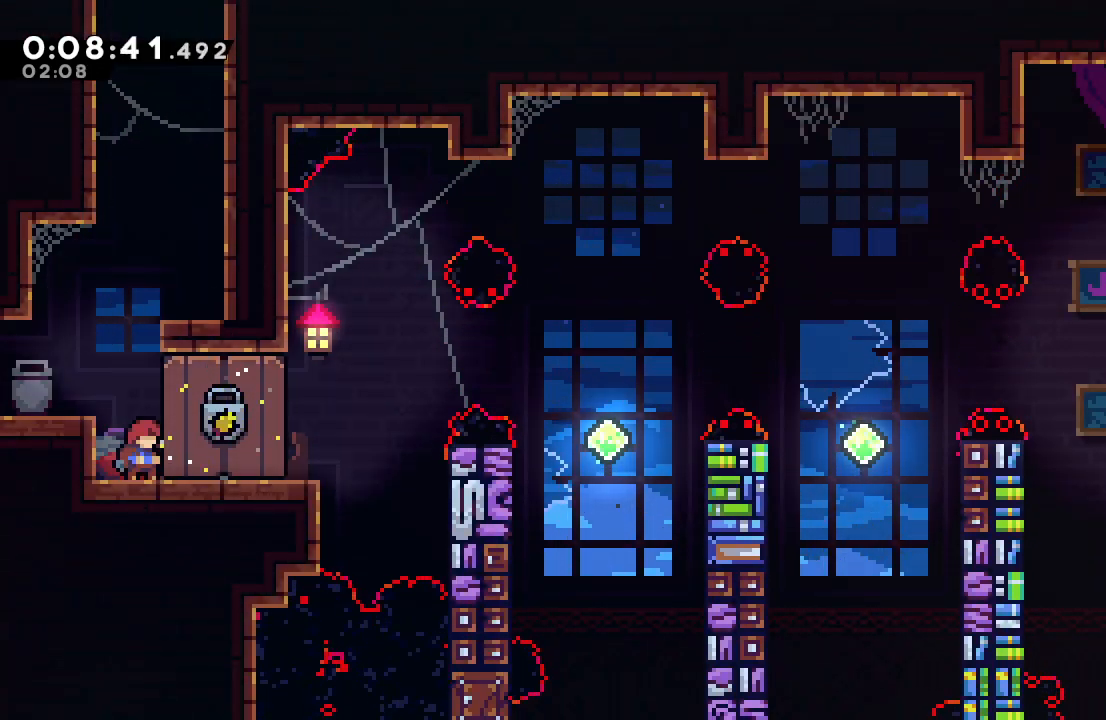
{"buttons": ["CROSS", "DPAD_RIGHT"], "left_stick": "center", "right_stick": "center", "events": [[483, "DPAD_RIGHT", "down"], [500, "CROSS", "down"]]}
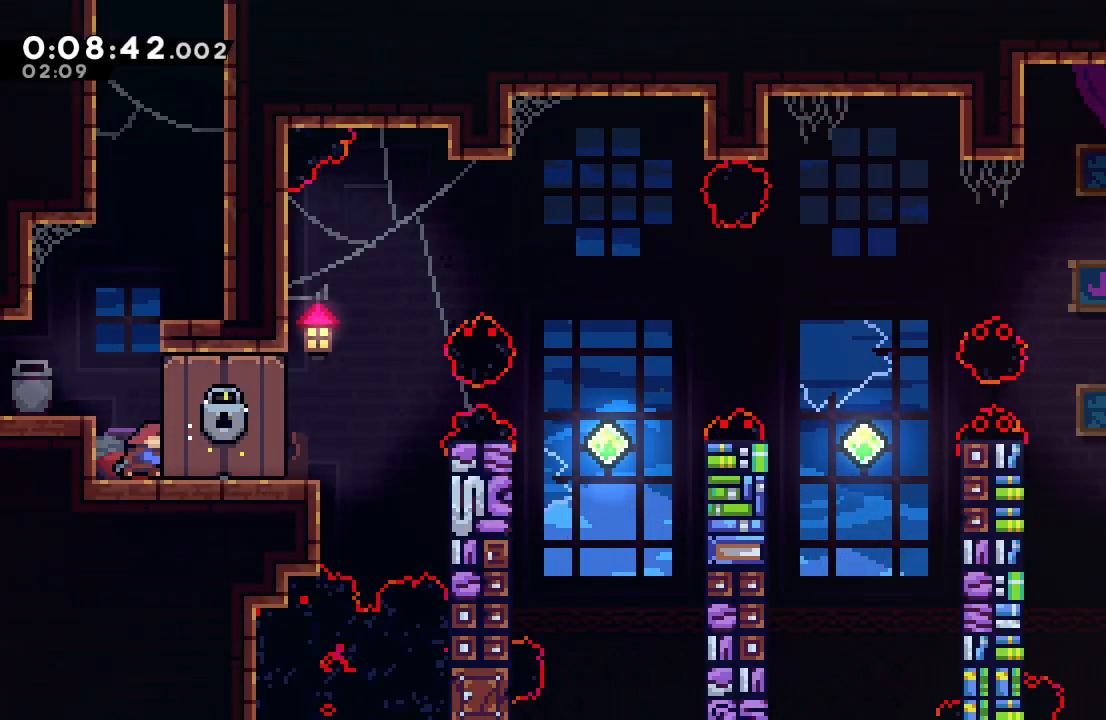
{"buttons": [], "left_stick": "center", "right_stick": "center", "events": [[117, "CROSS", "up"], [183, "CIRCLE", "down"], [350, "CIRCLE", "up"], [433, "DPAD_RIGHT", "up"]]}
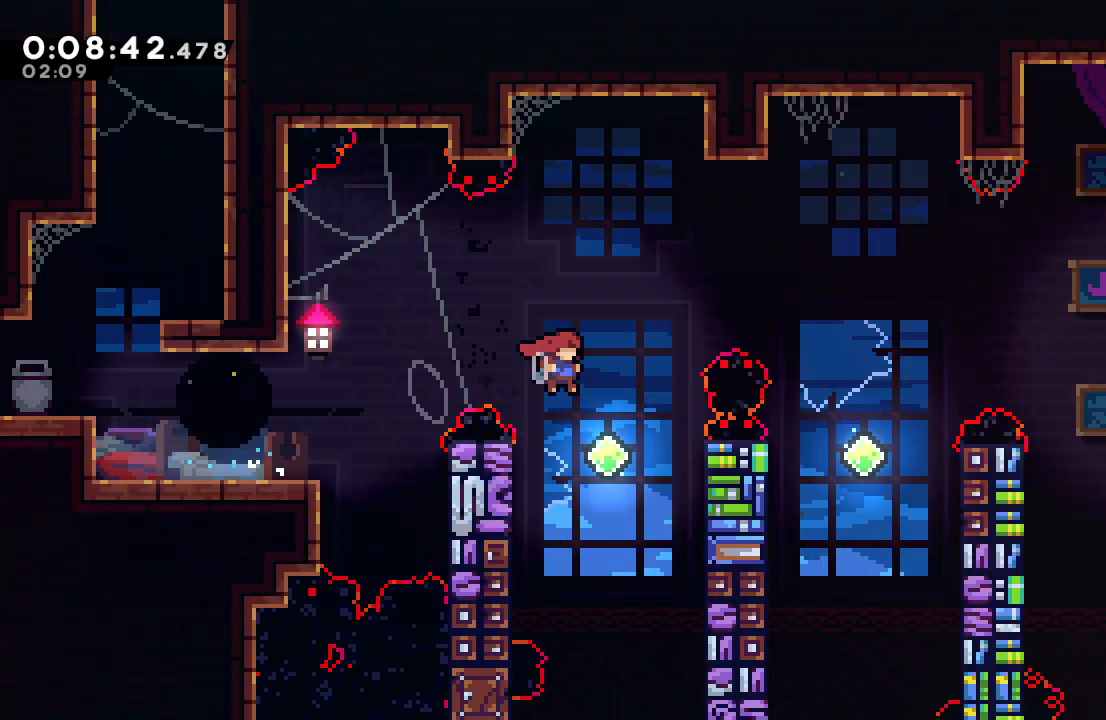
{"buttons": ["DPAD_RIGHT"], "left_stick": "center", "right_stick": "center", "events": [[167, "DPAD_RIGHT", "down"], [183, "DPAD_UP", "down"], [217, "CROSS", "down"], [350, "CROSS", "up"], [350, "DPAD_UP", "up"]]}
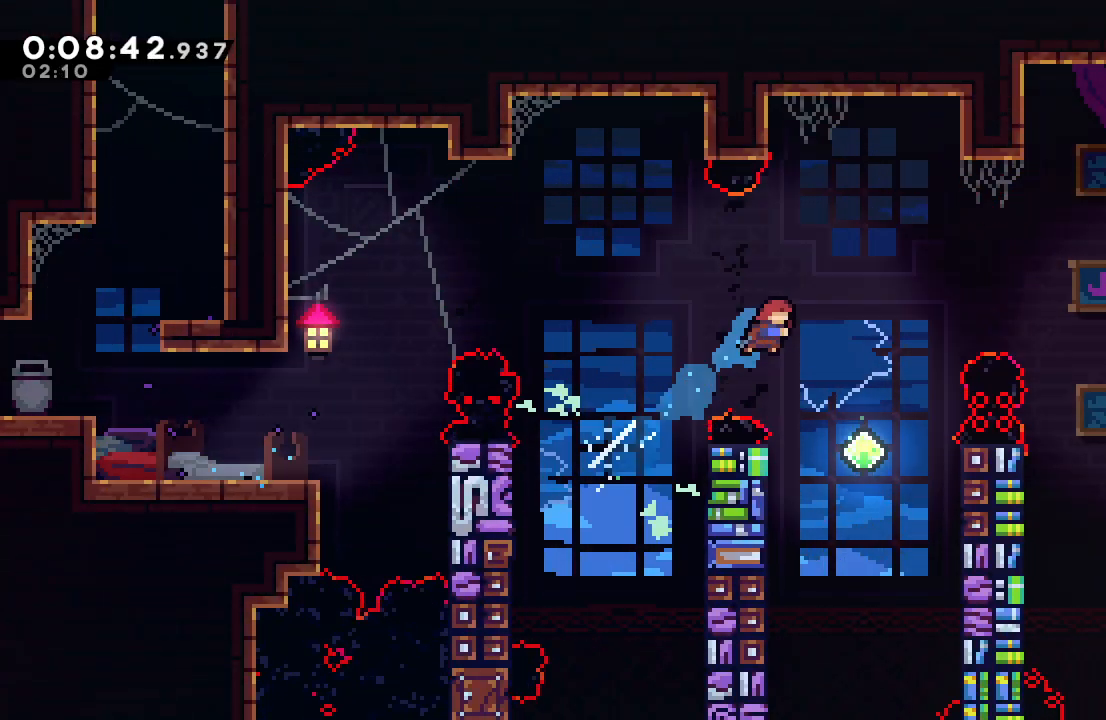
{"buttons": ["DPAD_DOWN", "DPAD_RIGHT"], "left_stick": "center", "right_stick": "center", "events": [[267, "L1", "down"], [367, "L1", "up"], [400, "DPAD_DOWN", "down"]]}
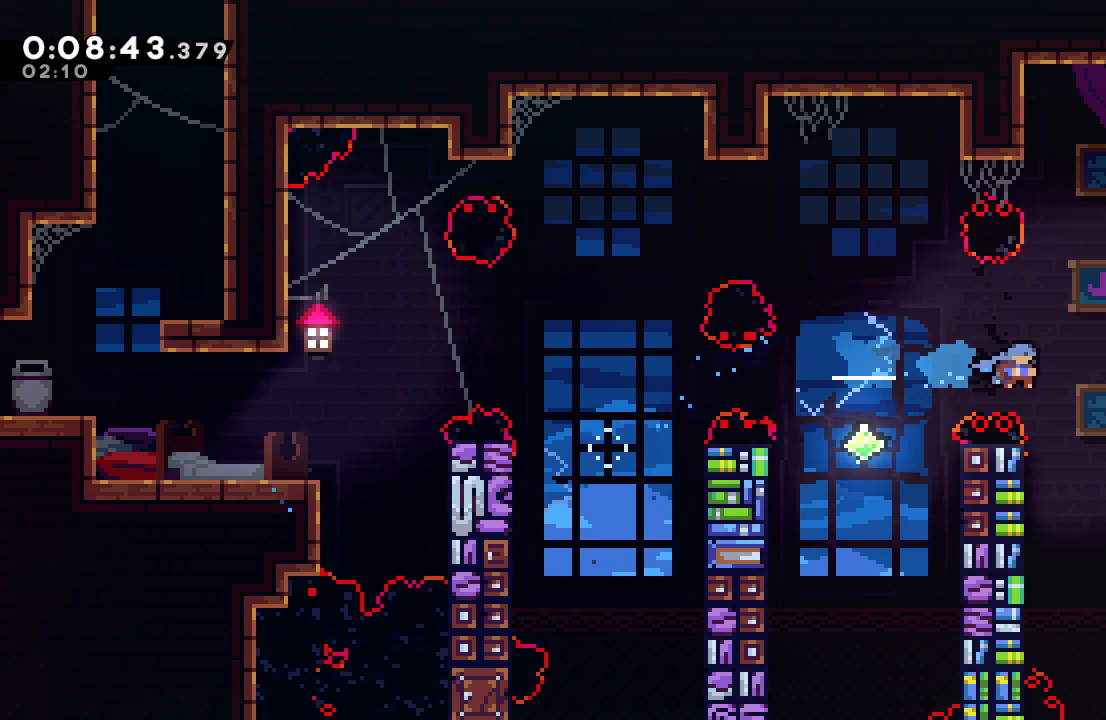
{"buttons": ["DPAD_DOWN", "DPAD_RIGHT"], "left_stick": "center", "right_stick": "center", "events": [[333, "L1", "down"], [383, "CIRCLE", "down"], [450, "CIRCLE", "up"], [450, "L1", "up"]]}
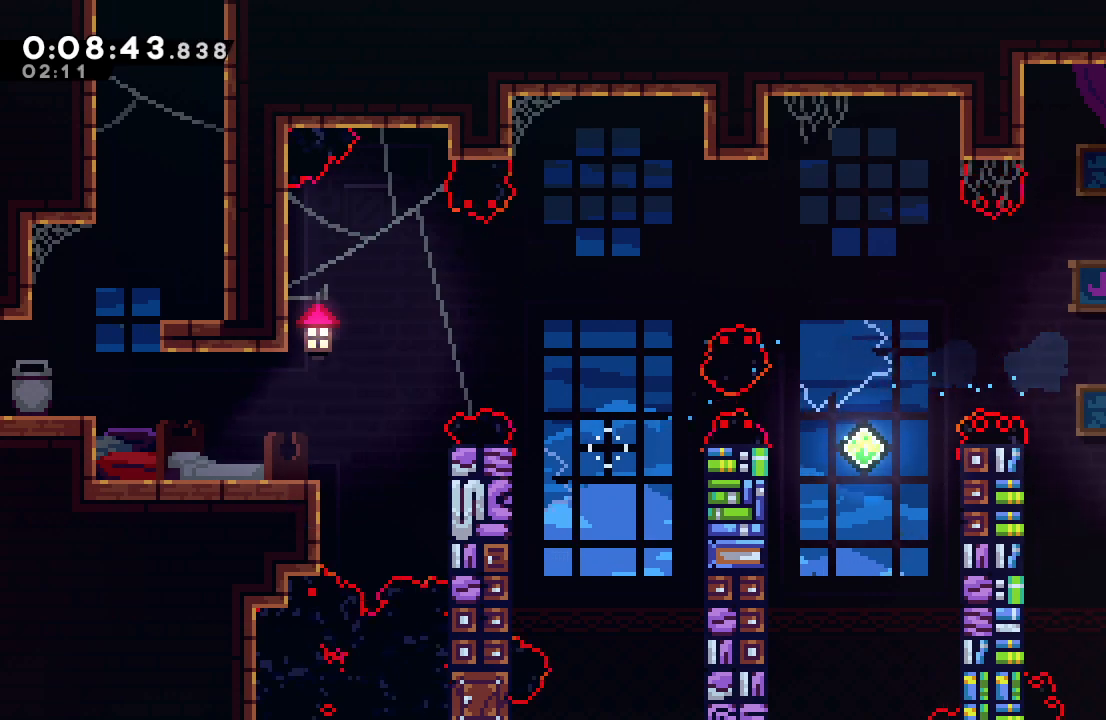
{"buttons": ["DPAD_DOWN", "DPAD_RIGHT"], "left_stick": "center", "right_stick": "center", "events": []}
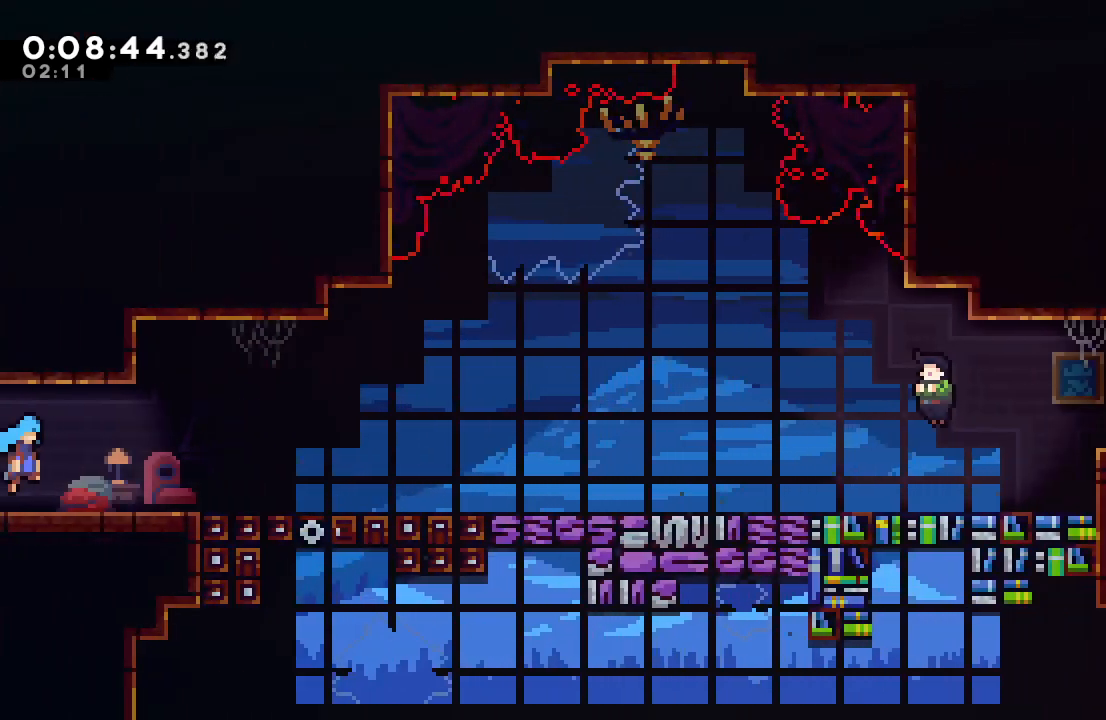
{"buttons": ["DPAD_DOWN", "DPAD_RIGHT"], "left_stick": "center", "right_stick": "center", "events": [[233, "CIRCLE", "down"], [483, "CIRCLE", "up"]]}
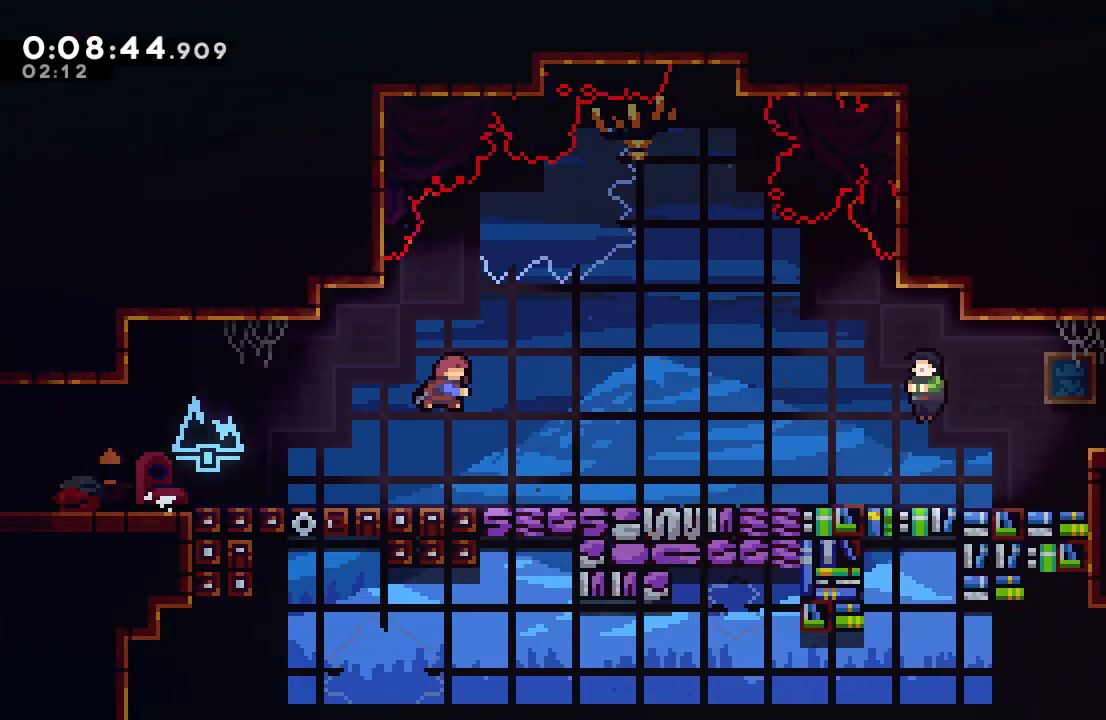
{"buttons": ["TRIANGLE"], "left_stick": "center", "right_stick": "center", "events": [[17, "L1", "down"], [100, "L1", "up"], [200, "CIRCLE", "down"], [300, "CIRCLE", "up"], [300, "L1", "down"], [400, "L1", "up"], [433, "DPAD_DOWN", "up"], [433, "DPAD_RIGHT", "up"], [483, "TRIANGLE", "down"]]}
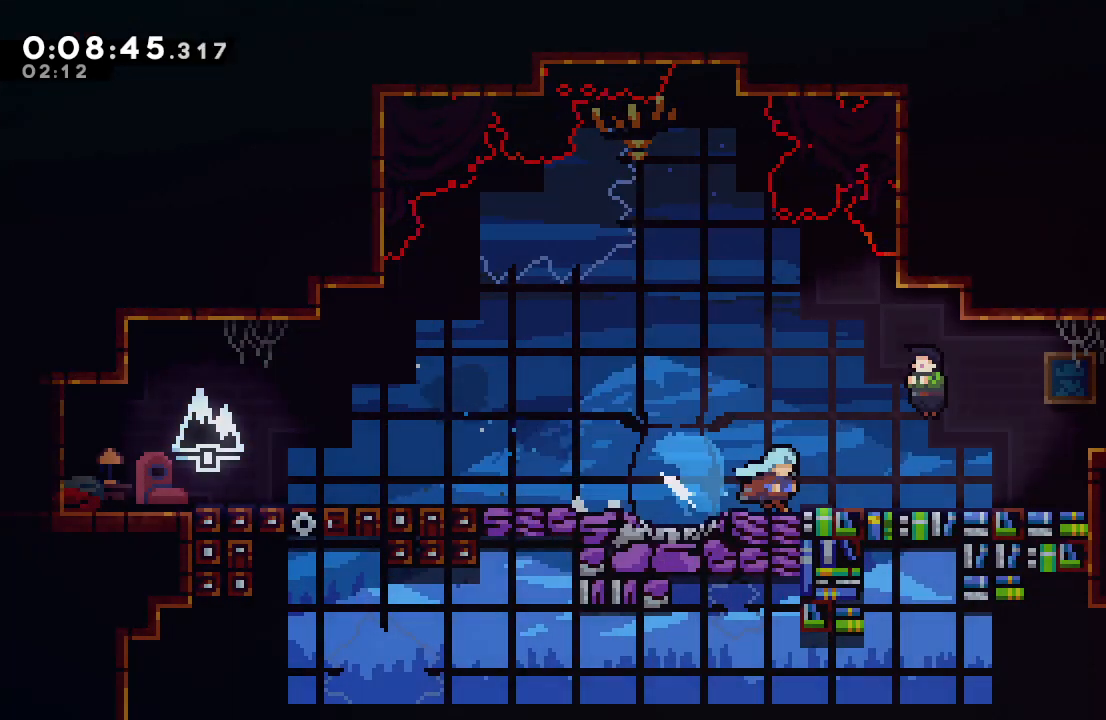
{"buttons": ["DPAD_RIGHT"], "left_stick": "center", "right_stick": "center", "events": [[67, "DPAD_RIGHT", "down"], [100, "TRIANGLE", "up"]]}
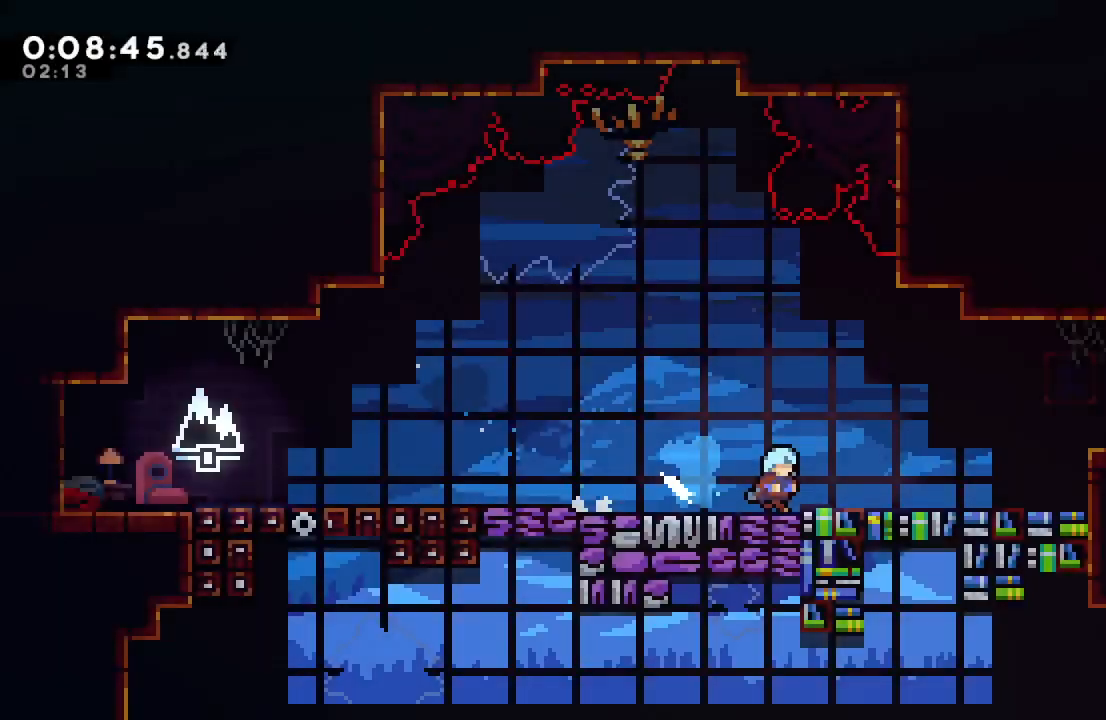
{"buttons": ["CIRCLE", "DPAD_RIGHT"], "left_stick": "center", "right_stick": "center", "events": [[100, "CIRCLE", "down"], [233, "CIRCLE", "up"], [433, "CIRCLE", "down"]]}
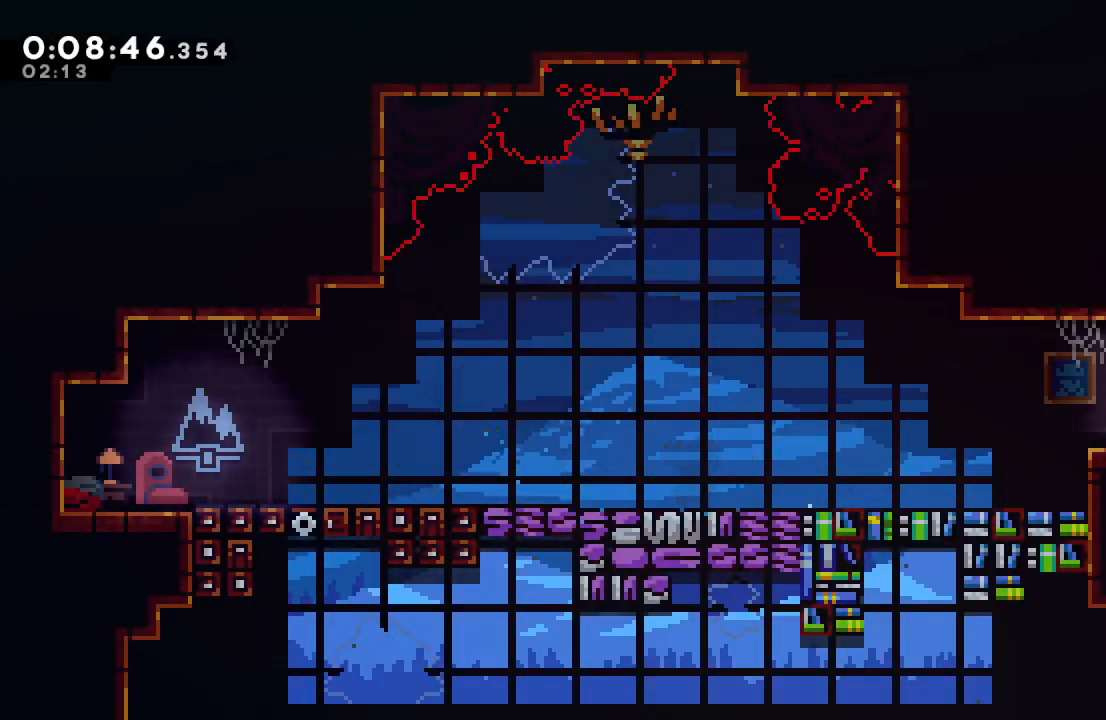
{"buttons": ["DPAD_RIGHT"], "left_stick": "center", "right_stick": "center", "events": [[217, "CIRCLE", "up"]]}